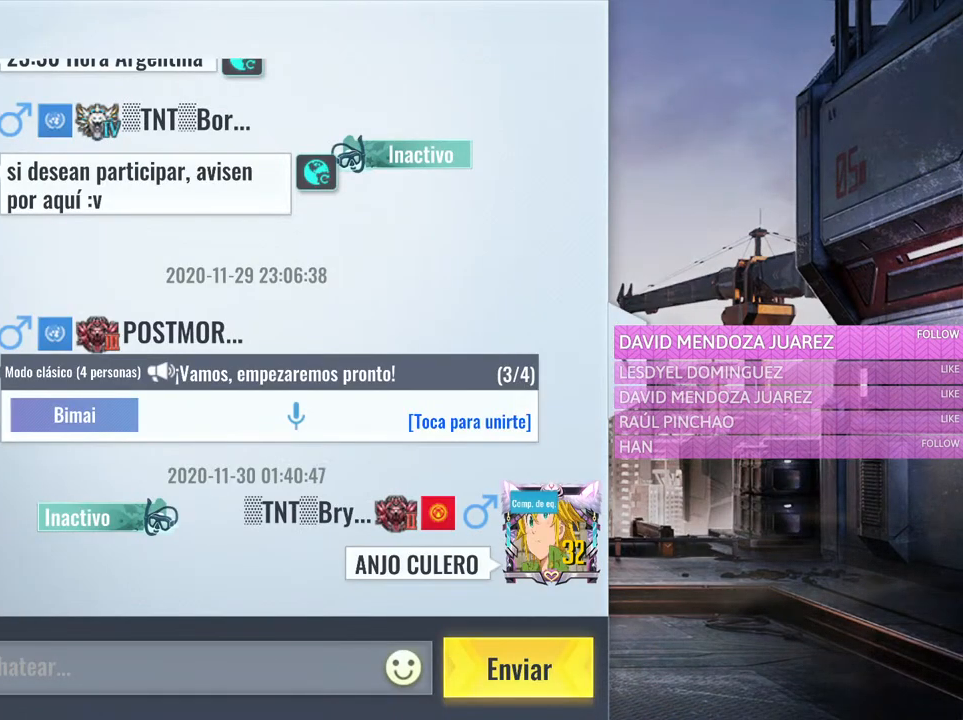
Gameplay with keyboard and mouse; each line is a JSON object with the keys and mouse buttons held at the frame after it. "events" lists presses ("down") and releases ("up") of "1", "2", "3", "4", "5", "a", "alt", "c", "caps_lock", "ctrl", "d", "e", "f", "g", "q", "r", "s", "shift", "space", "t", "tab", "v", "w", "x", "z", "mouse_left", "mouse_wheel" and "mouse_right" between this image and that frame as [ms after this image, input, new state], when the widget could be followed in between. "mouse_left", "mouse_wheel", "mouse_right" = the "left", "wheel", "right" buttons of the "mouse" list. No other keys are recorded. "wheel" means that the mouse wheel is clicked or scrolled. Not read: mouse_move.
{"keys": [], "mouse": [], "events": [[200, "mouse_left", "down"], [283, "mouse_left", "up"]]}
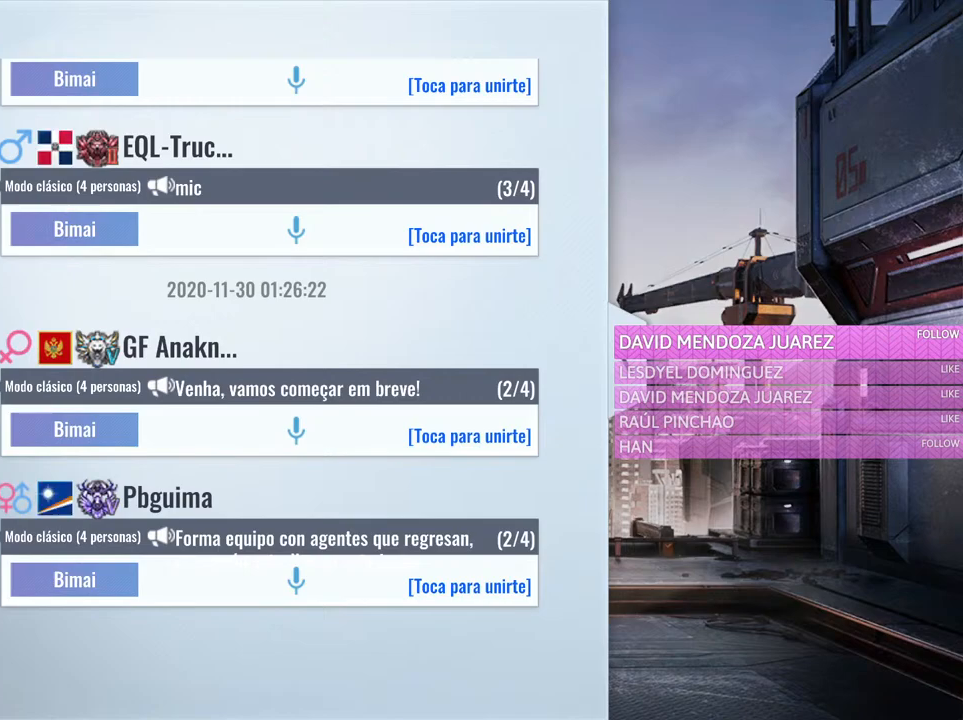
{"keys": [], "mouse": ["left"], "events": [[483, "mouse_left", "down"]]}
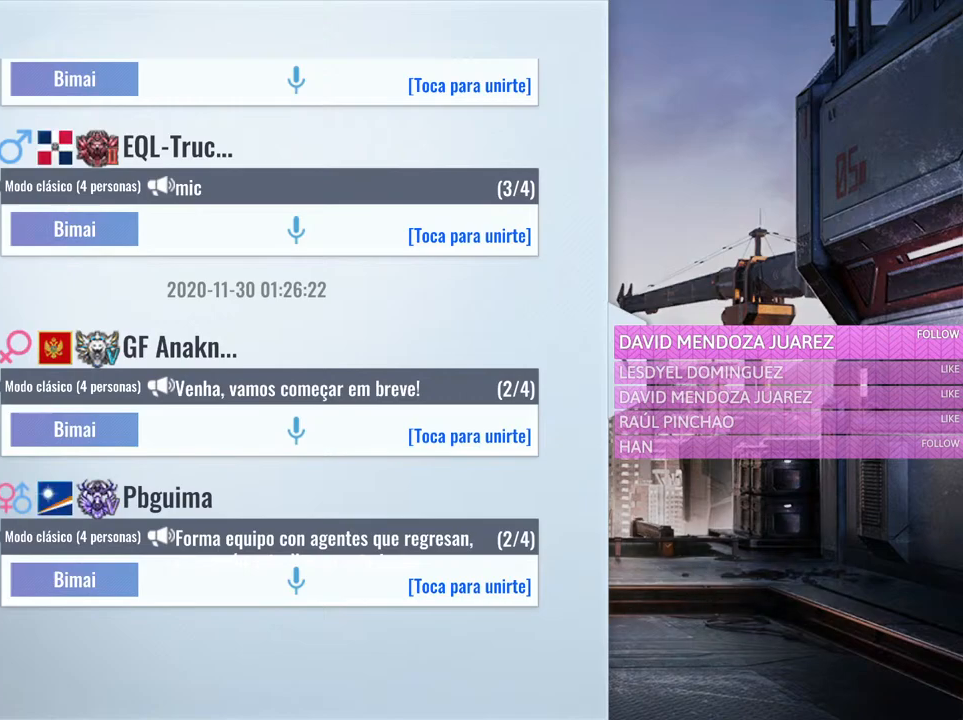
{"keys": [], "mouse": [], "events": [[83, "mouse_left", "up"]]}
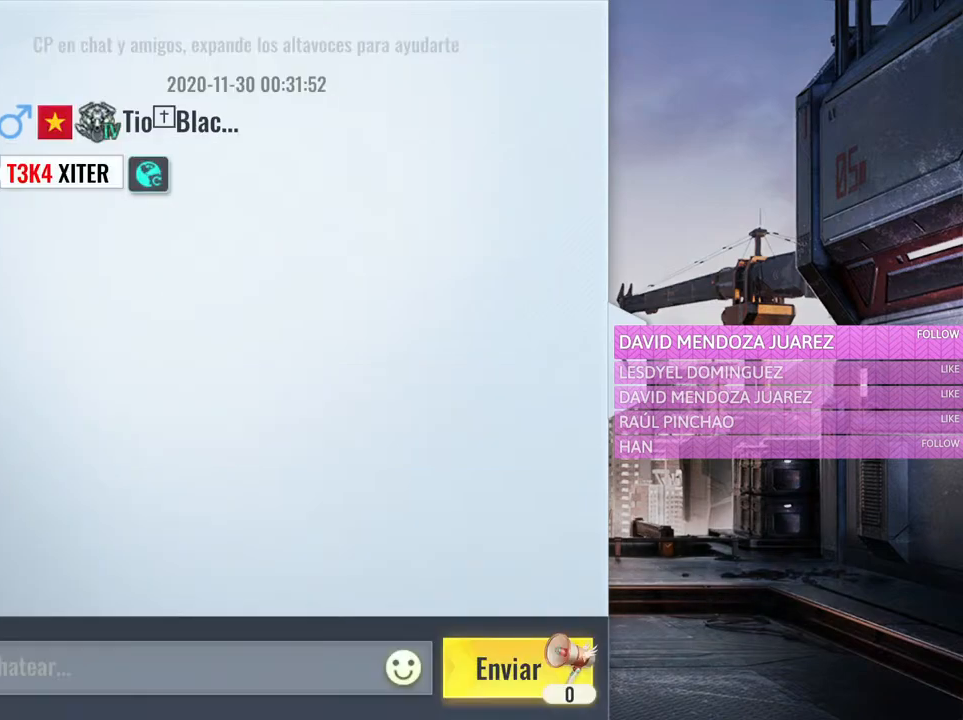
{"keys": [], "mouse": [], "events": [[183, "mouse_left", "down"], [333, "mouse_left", "up"]]}
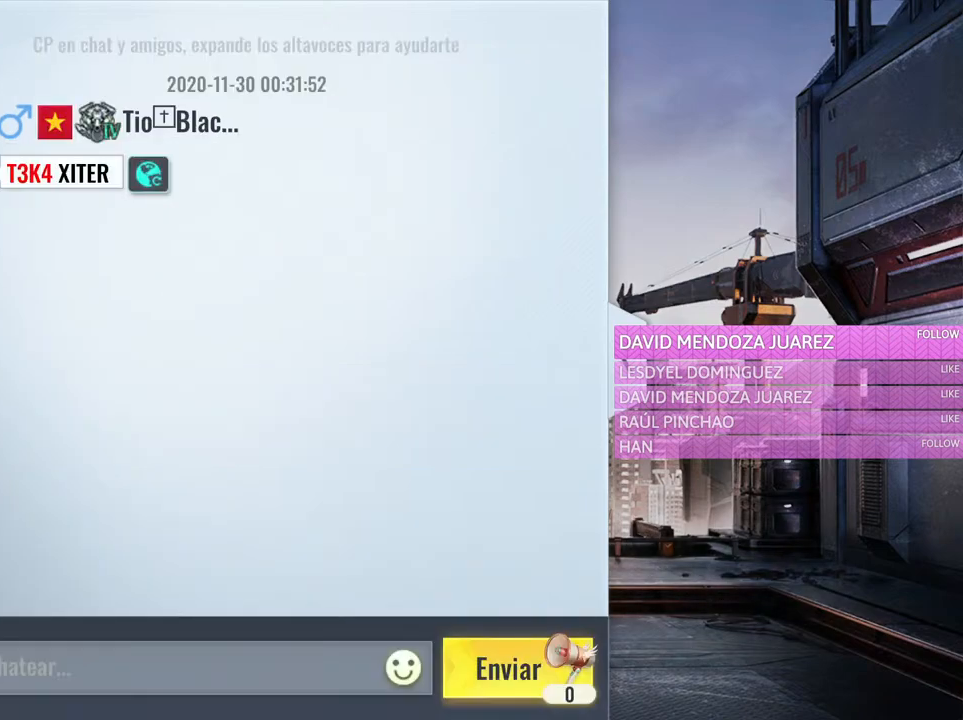
{"keys": [], "mouse": [], "events": []}
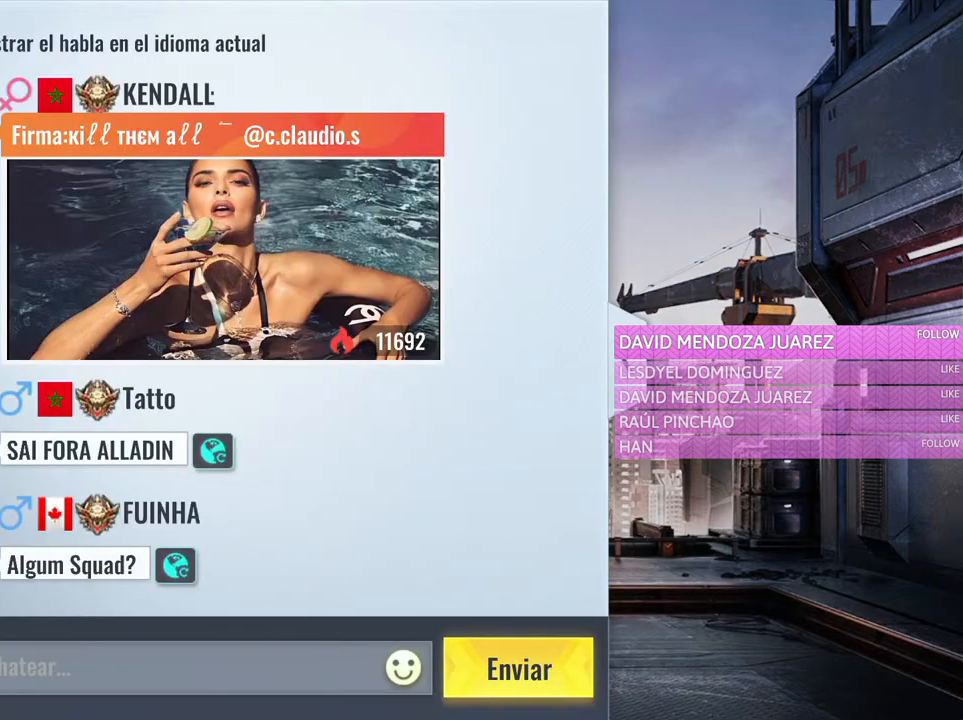
{"keys": [], "mouse": [], "events": [[216, "mouse_left", "down"], [316, "mouse_left", "up"]]}
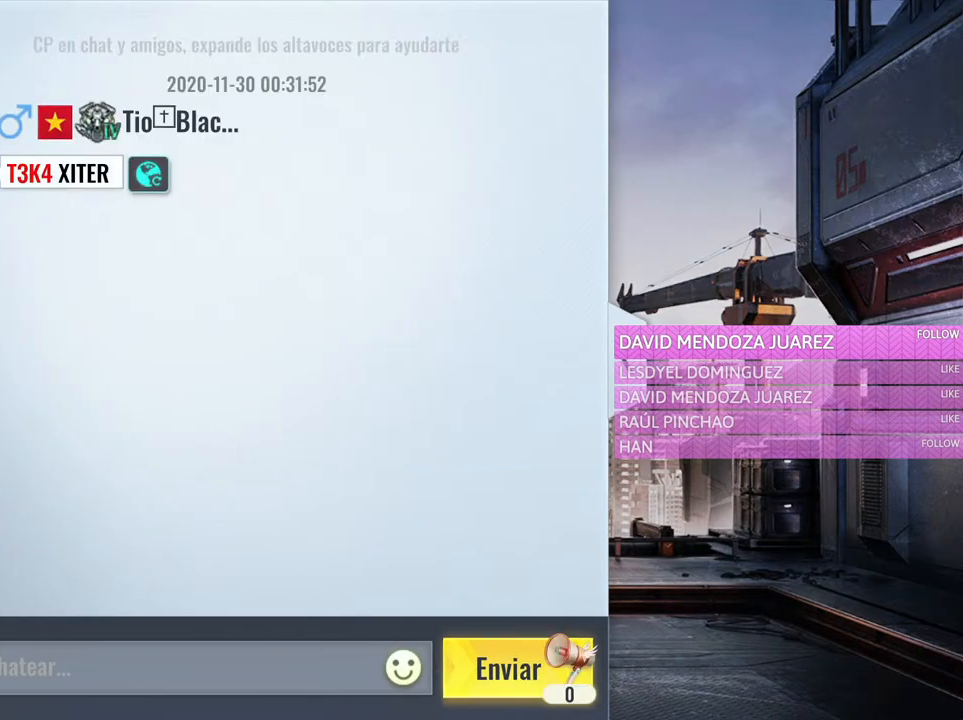
{"keys": [], "mouse": [], "events": [[383, "mouse_left", "down"], [483, "mouse_left", "up"]]}
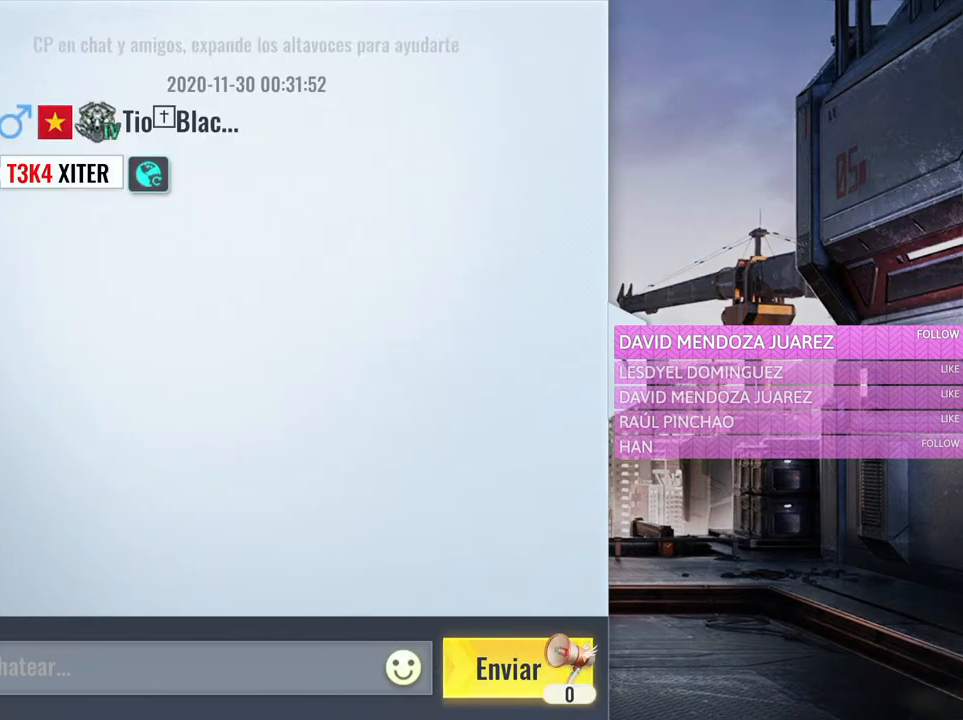
{"keys": [], "mouse": [], "events": []}
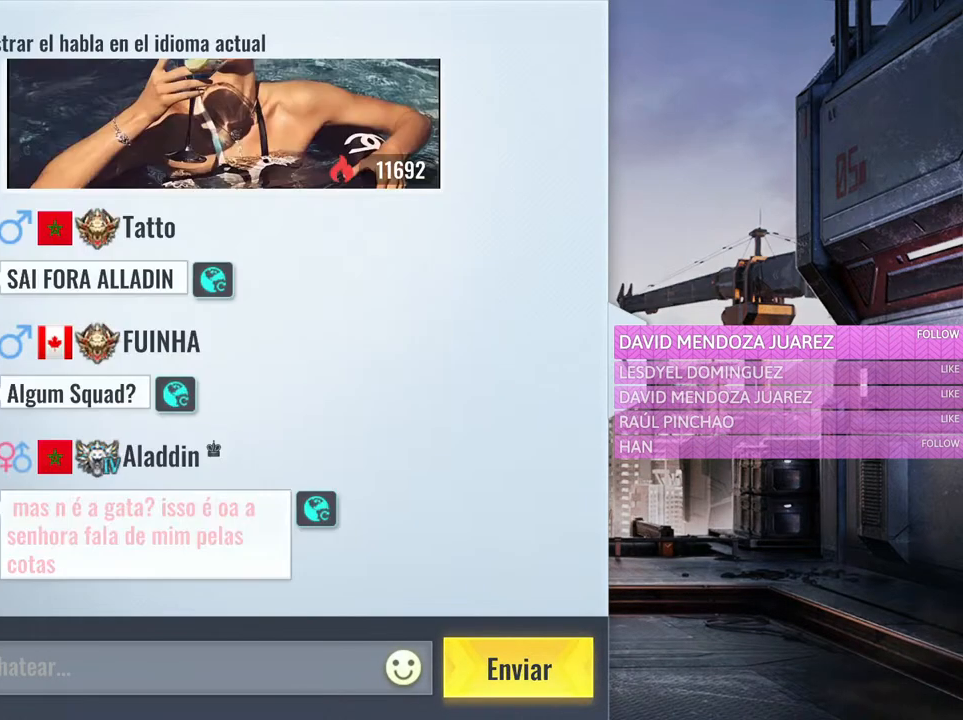
{"keys": [], "mouse": [], "events": []}
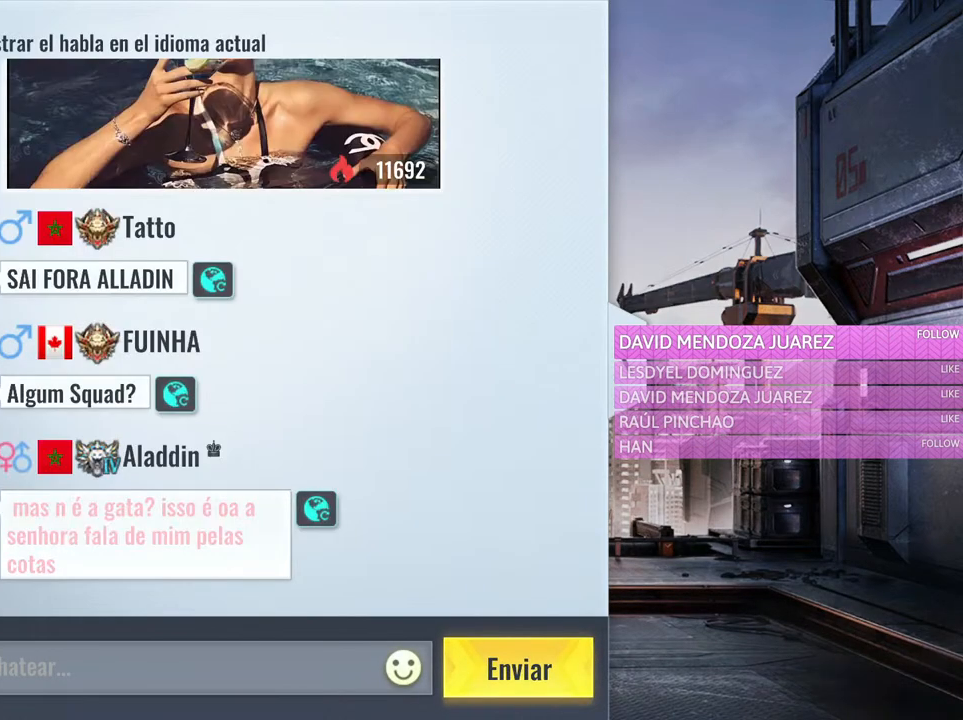
{"keys": [], "mouse": [], "events": []}
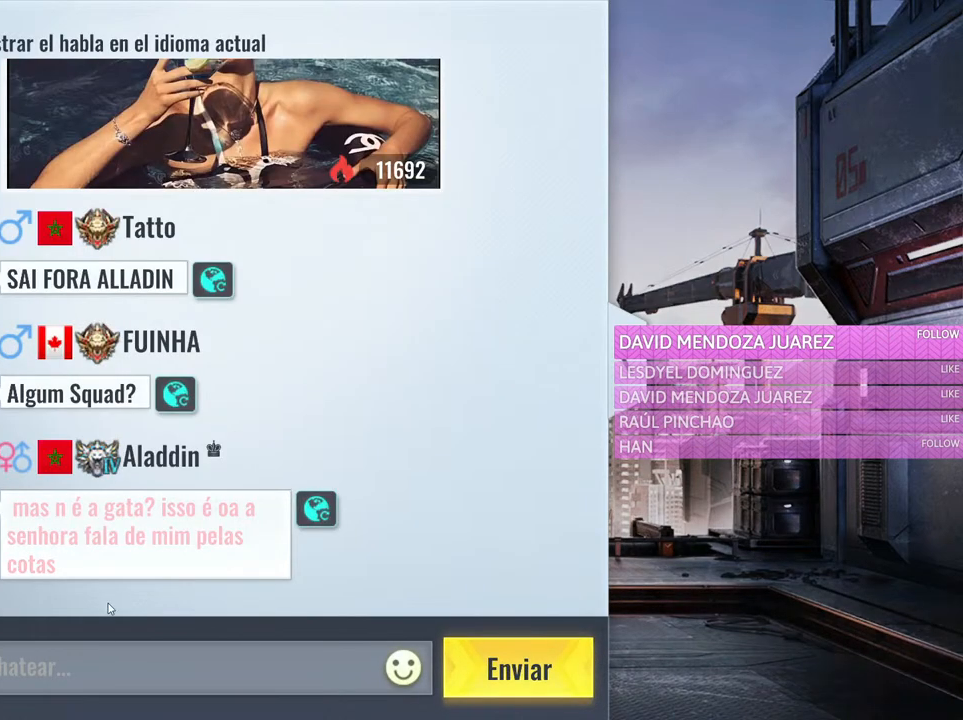
{"keys": [], "mouse": [], "events": [[400, "mouse_left", "down"], [483, "mouse_left", "up"]]}
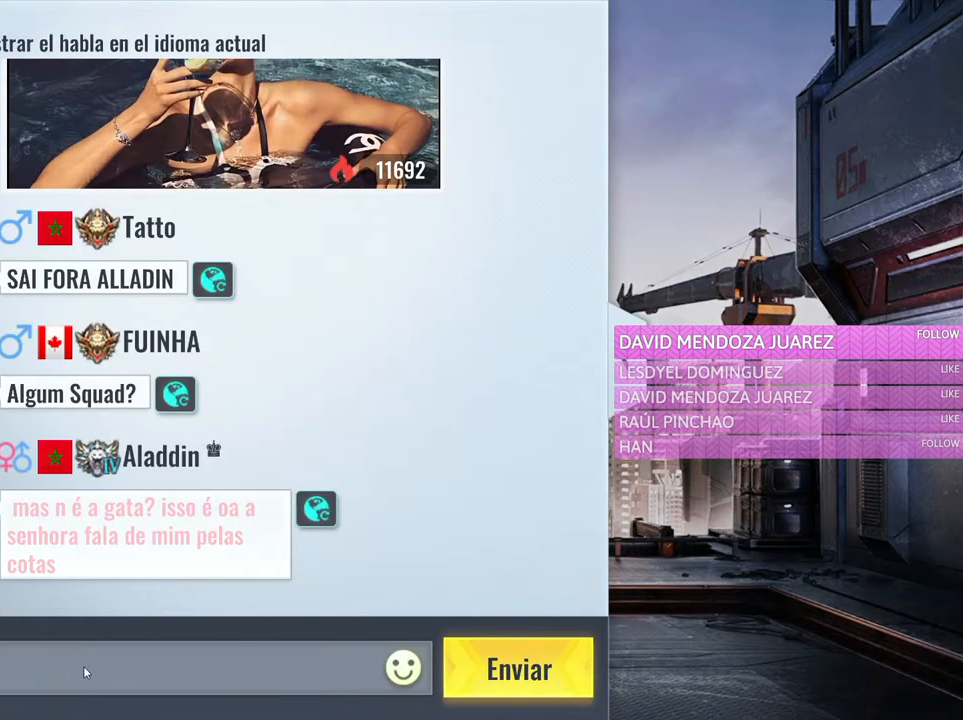
{"keys": ["a"], "mouse": [], "events": [[416, "a", "down"]]}
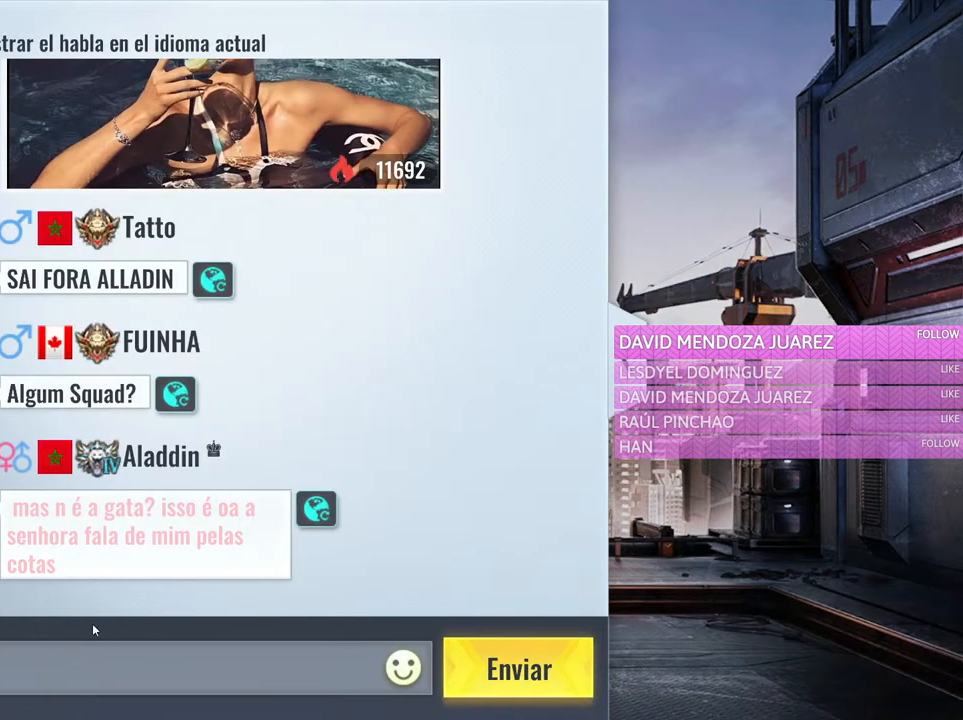
{"keys": [], "mouse": [], "events": [[50, "a", "up"]]}
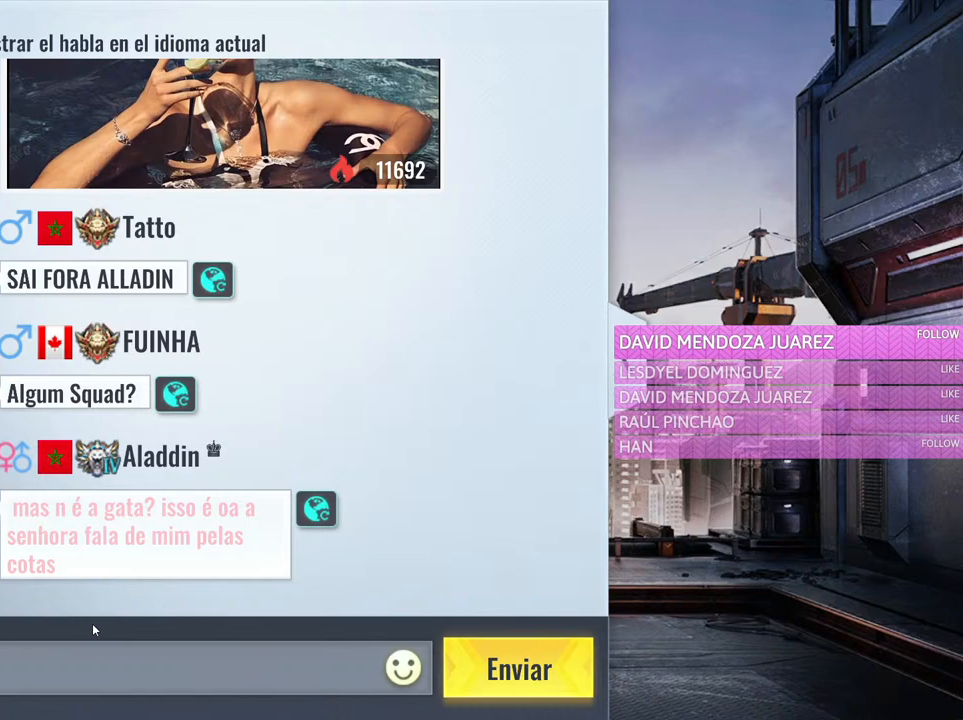
{"keys": [], "mouse": [], "events": [[250, "space", "down"], [400, "space", "up"]]}
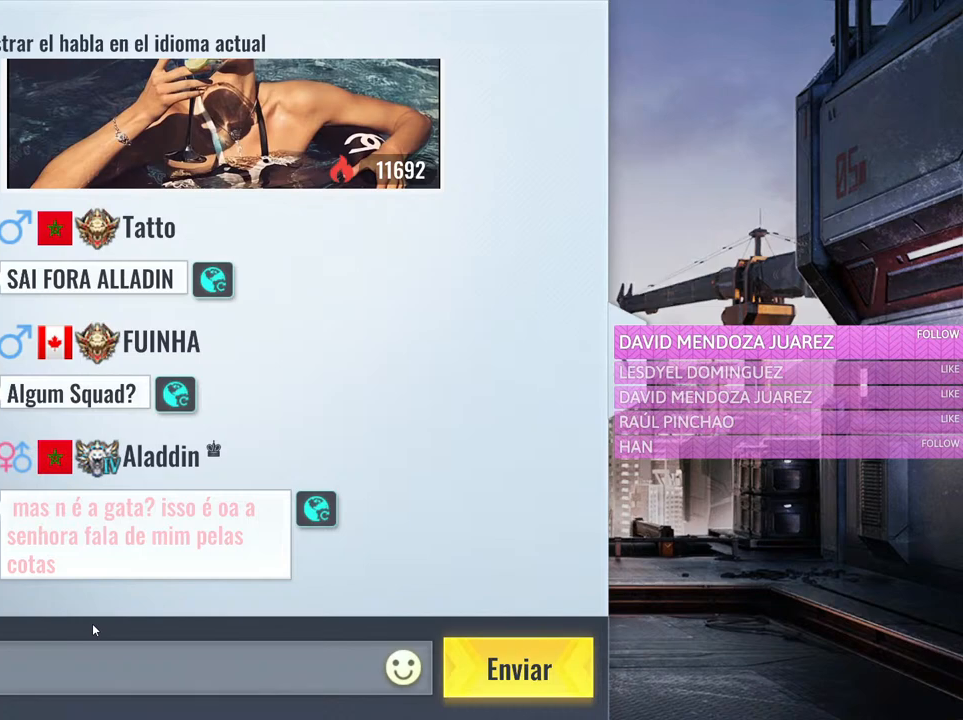
{"keys": [], "mouse": [], "events": []}
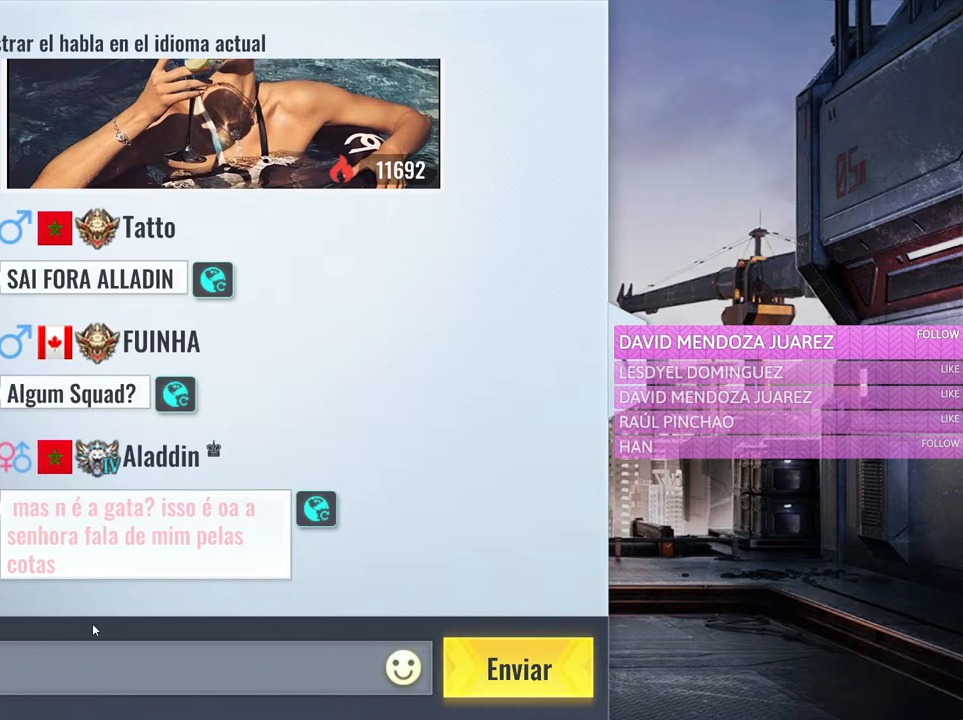
{"keys": ["r"], "mouse": [], "events": [[383, "r", "down"]]}
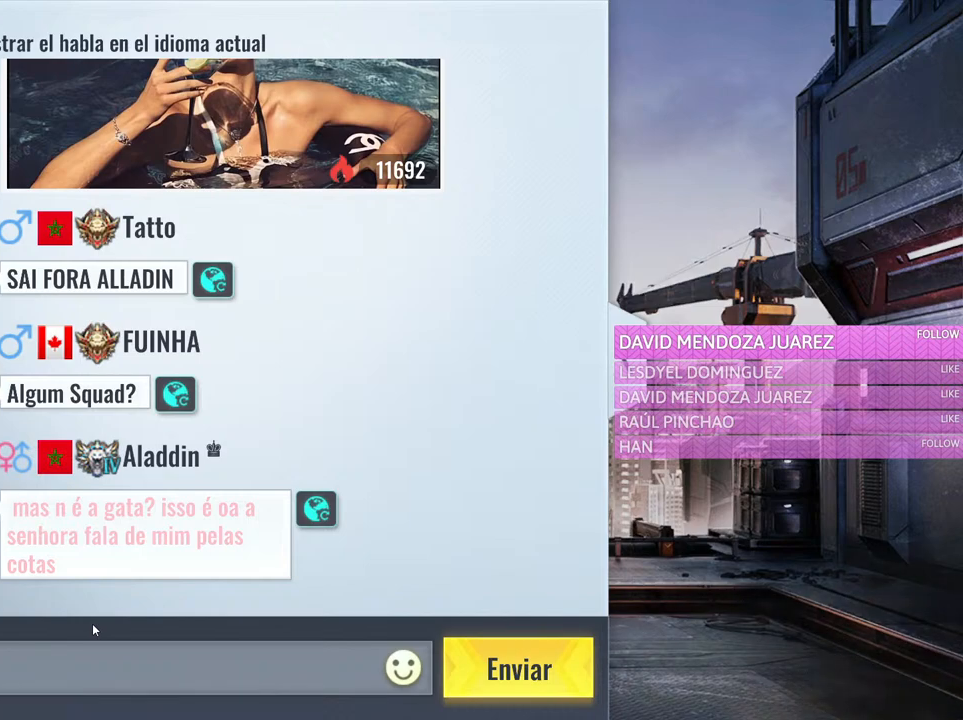
{"keys": [], "mouse": [], "events": [[16, "r", "up"], [166, "a", "down"], [166, "caps_lock", "down"], [250, "a", "up"], [250, "caps_lock", "up"]]}
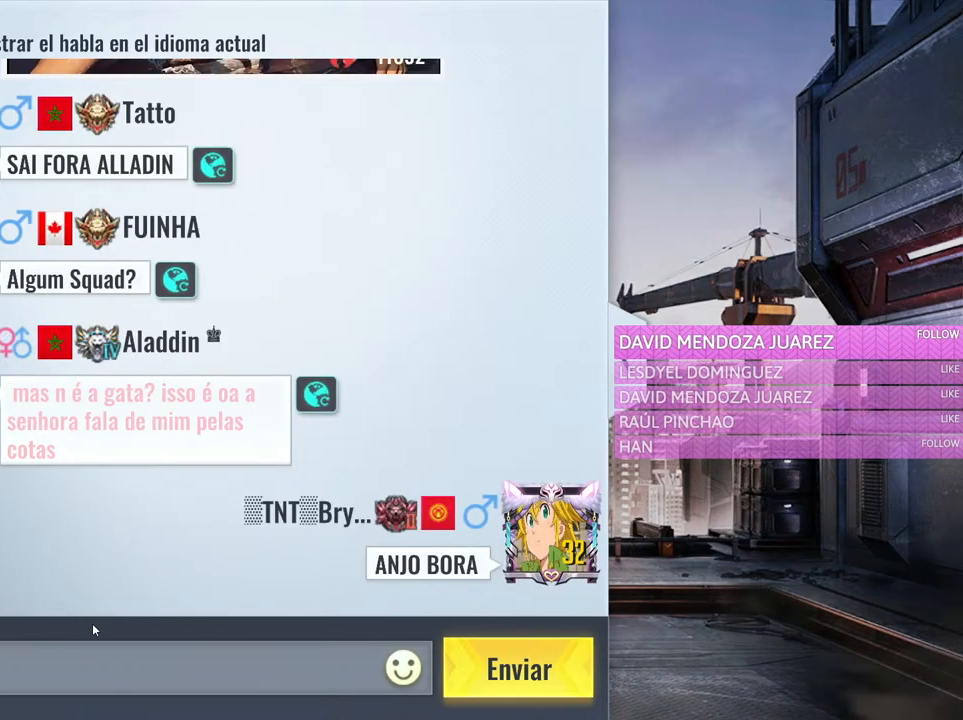
{"keys": [], "mouse": [], "events": []}
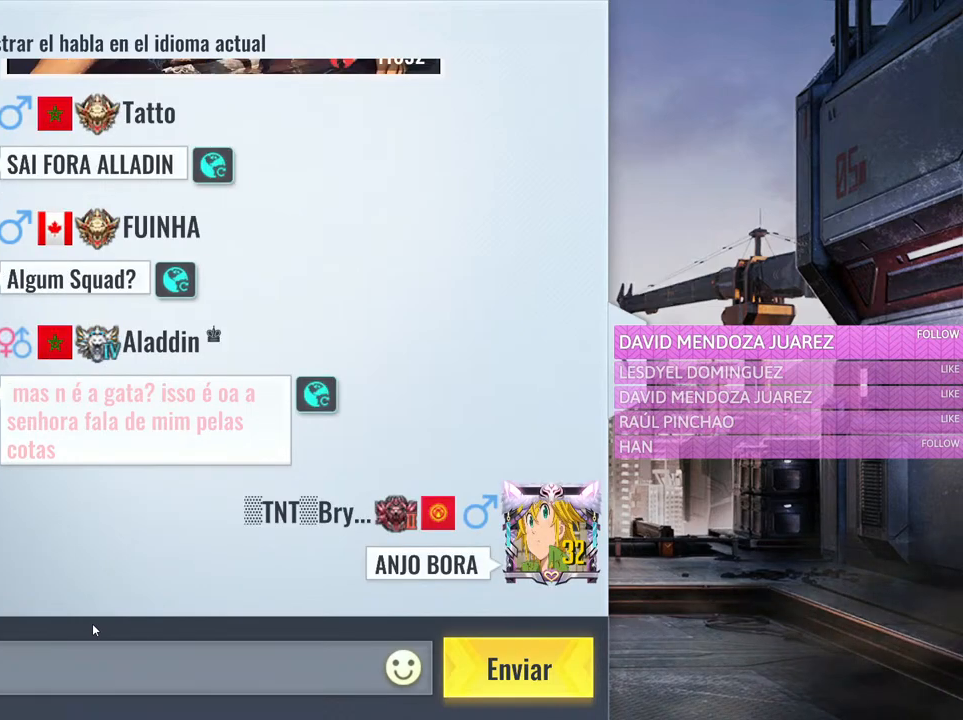
{"keys": [], "mouse": [], "events": []}
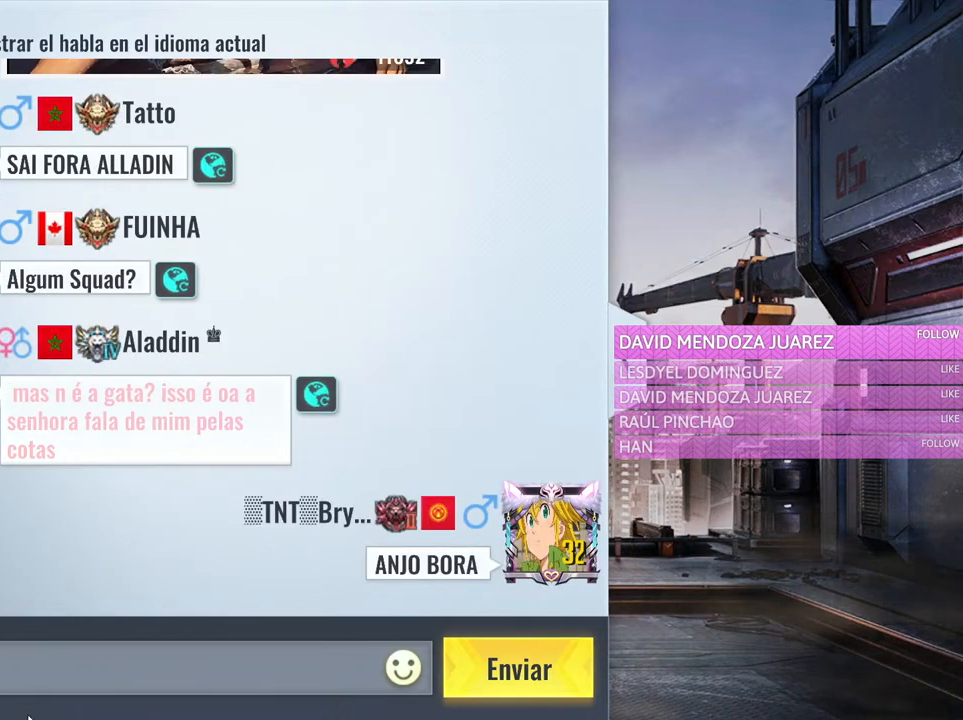
{"keys": [], "mouse": [], "events": []}
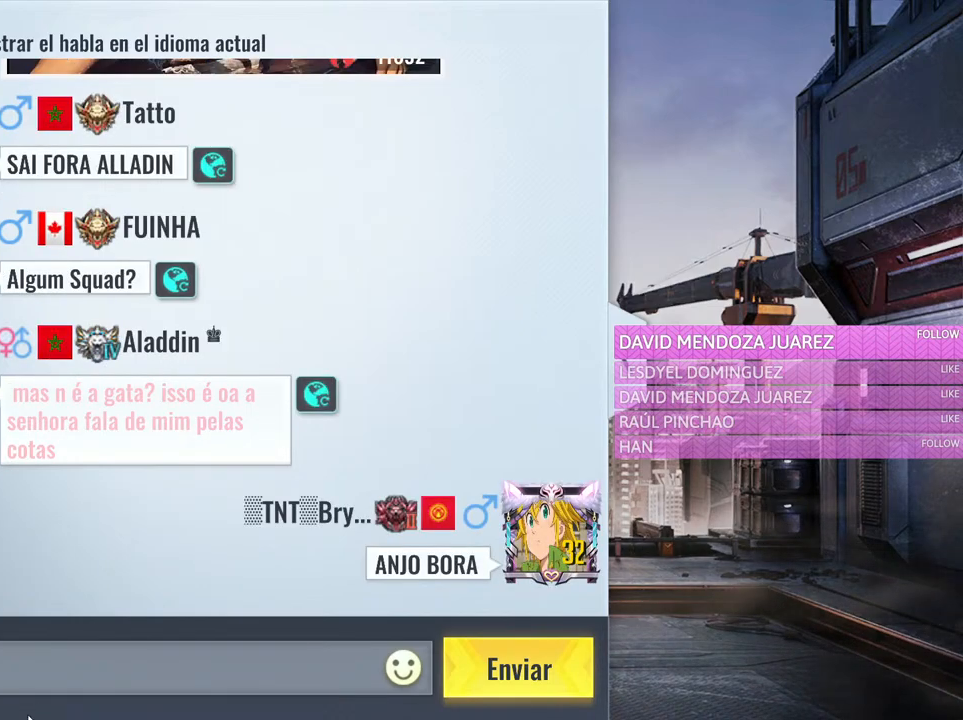
{"keys": [], "mouse": [], "events": []}
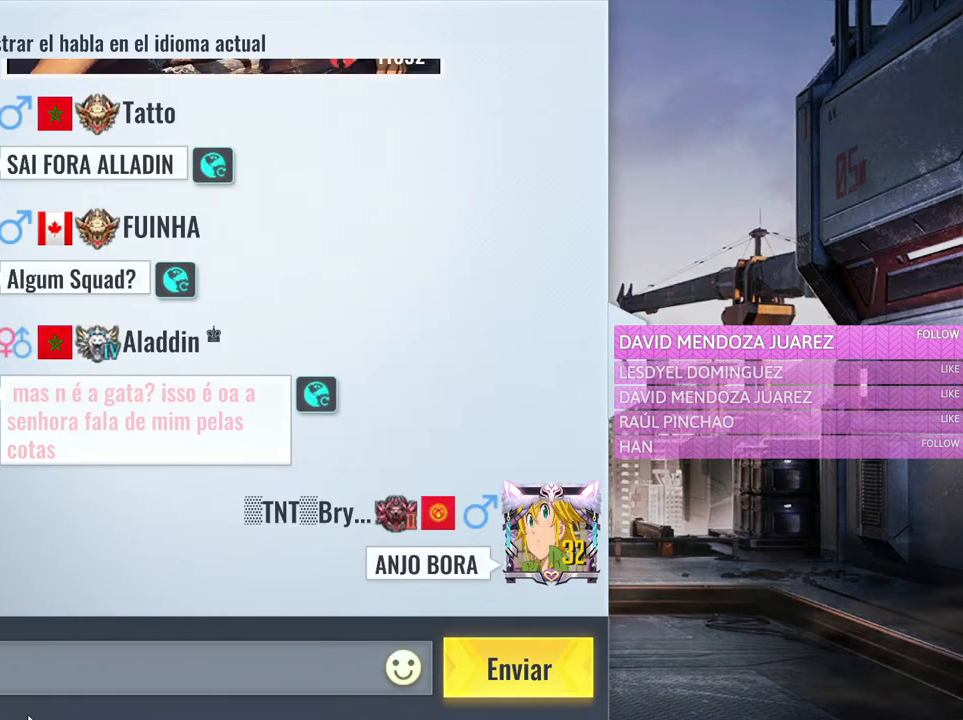
{"keys": [], "mouse": [], "events": []}
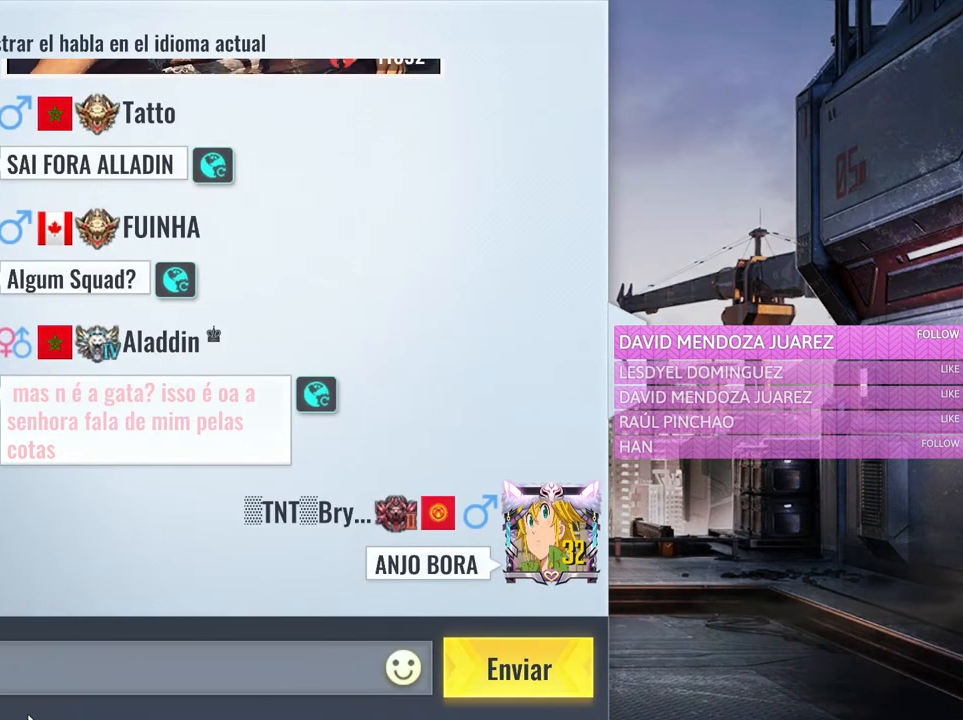
{"keys": [], "mouse": [], "events": []}
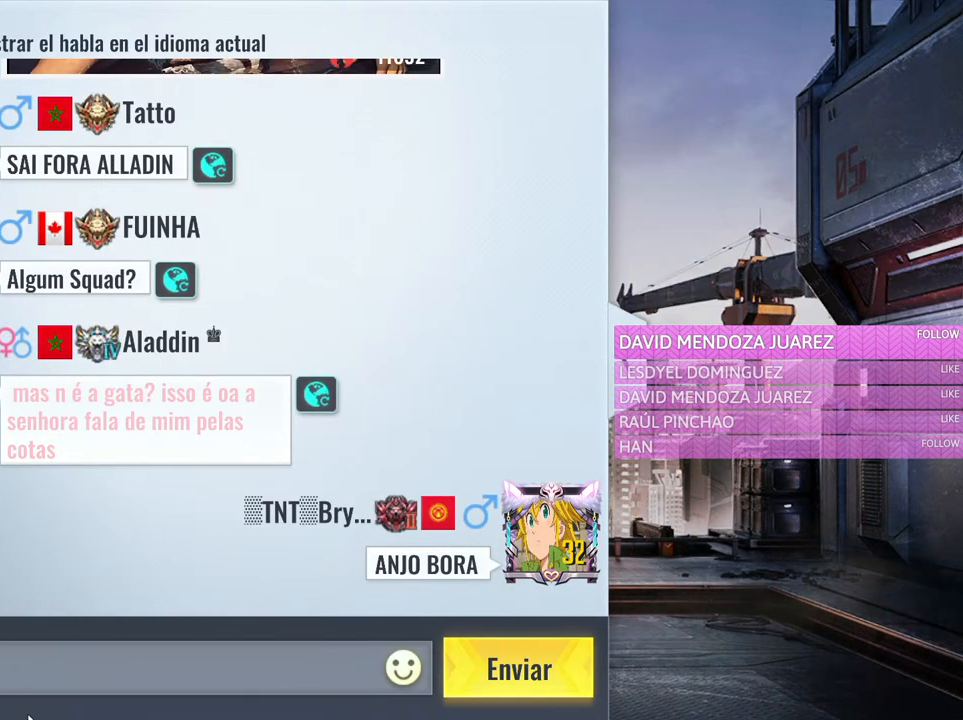
{"keys": [], "mouse": [], "events": []}
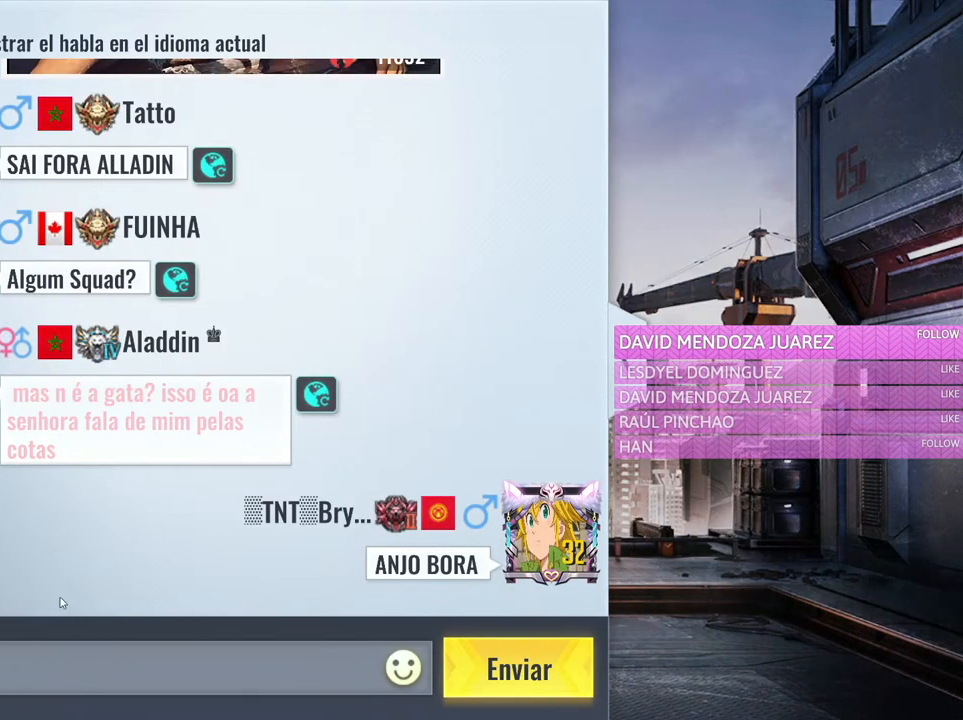
{"keys": [], "mouse": [], "events": []}
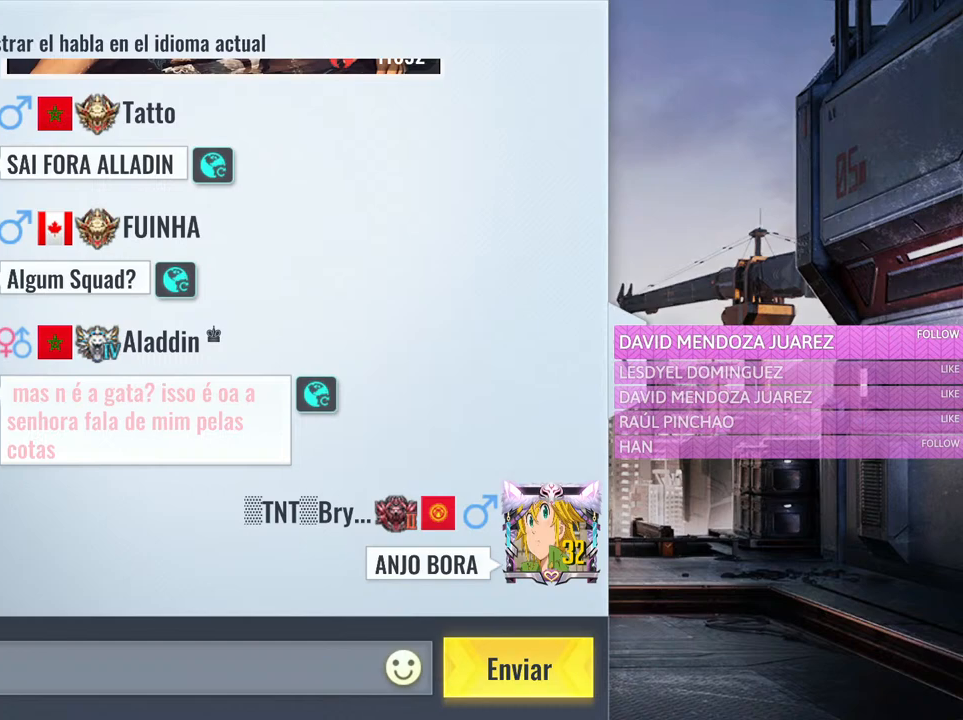
{"keys": [], "mouse": [], "events": [[216, "mouse_left", "down"], [266, "mouse_left", "up"]]}
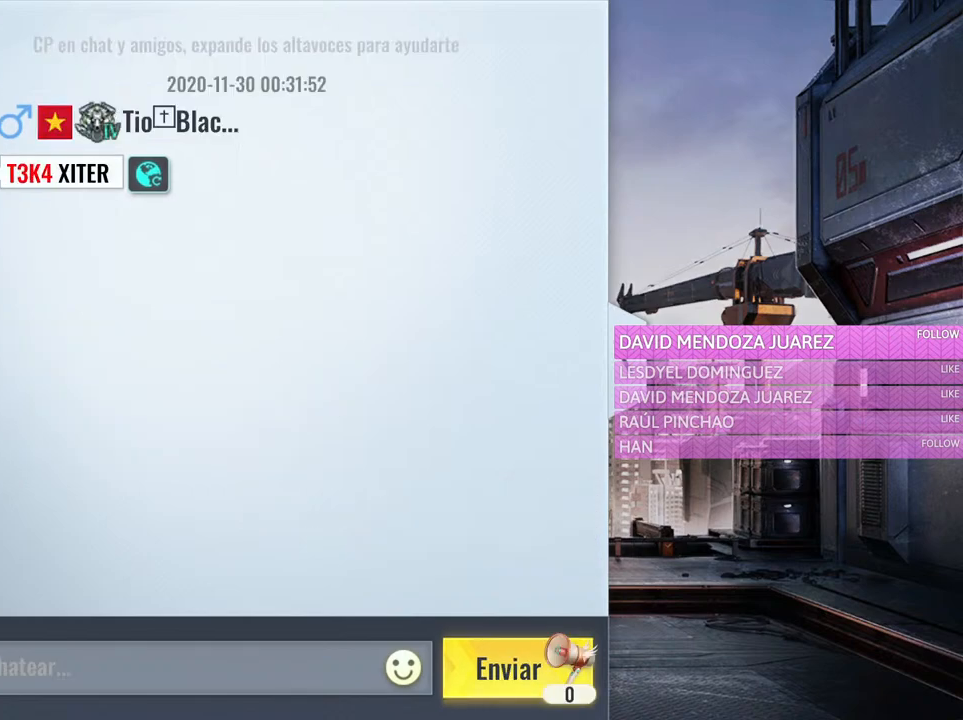
{"keys": [], "mouse": [], "events": []}
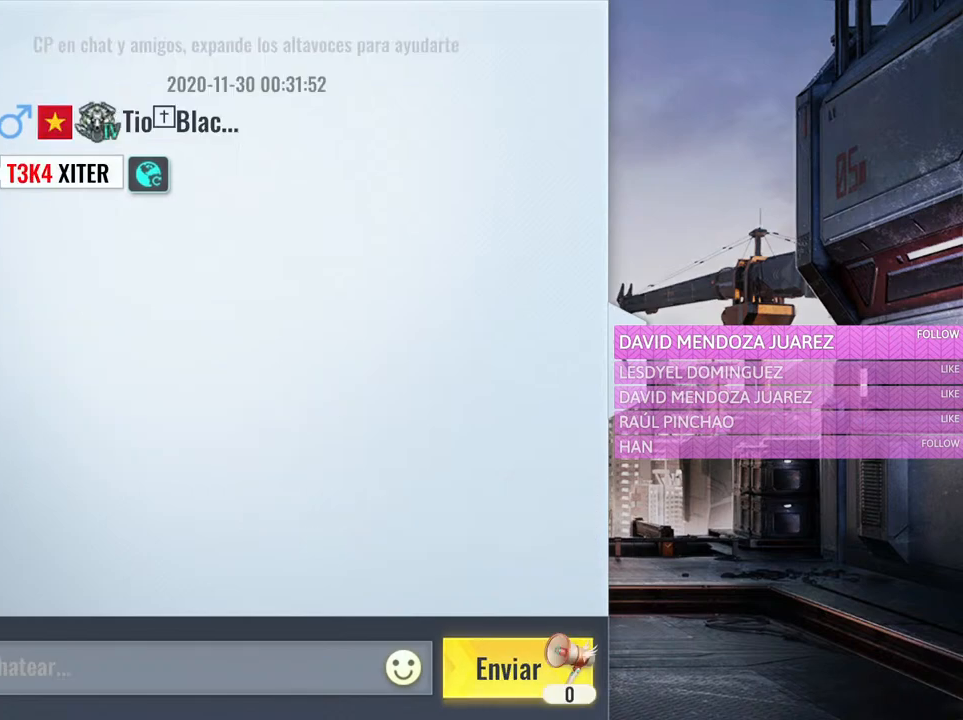
{"keys": [], "mouse": [], "events": [[50, "mouse_left", "down"], [150, "mouse_left", "up"]]}
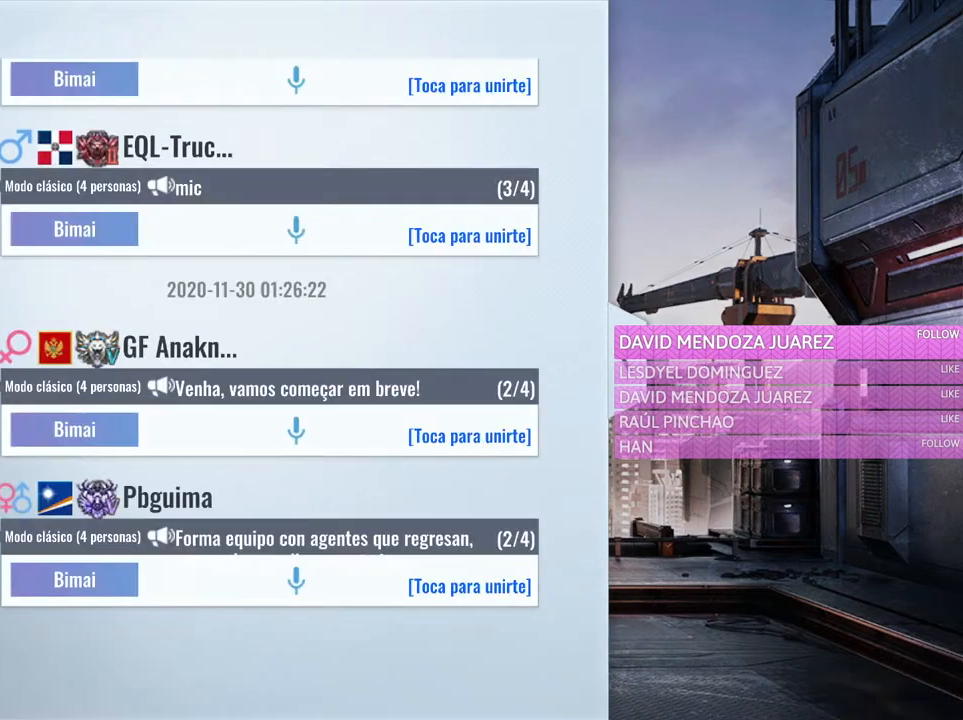
{"keys": [], "mouse": [], "events": []}